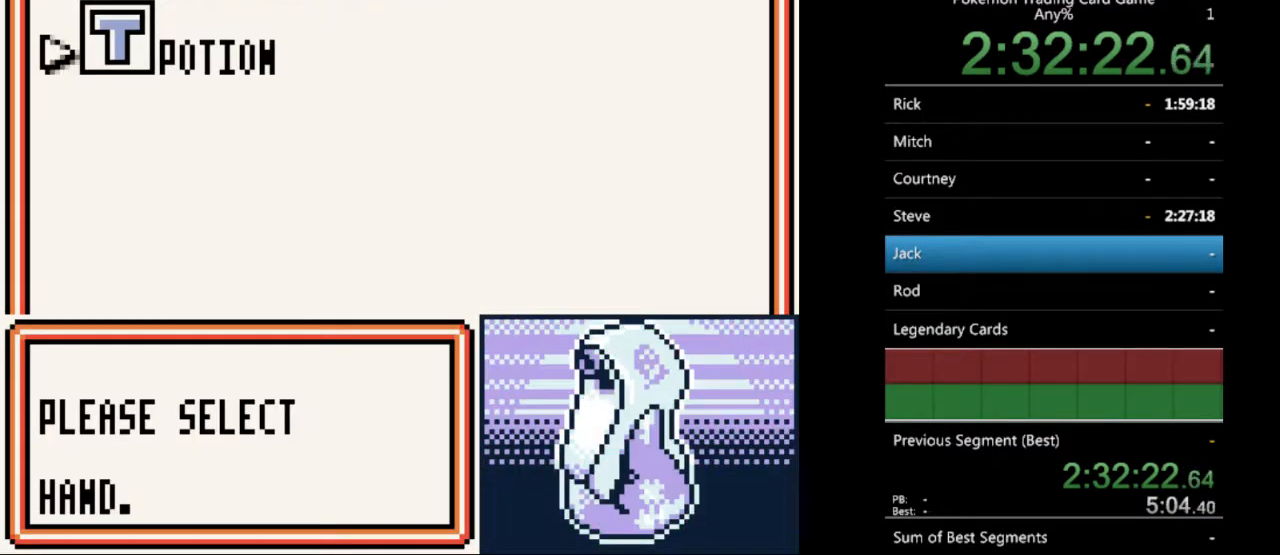
Gameplay with a controller (Nintendo layout); each line is a JSON object with the inputs held at the frame after it. "events" lists button and stick changes between this image and that frame as [ms after this image, input, new state], when the widget could be followed in between. Not read: L3 R3.
{"buttons": [], "events": [[100, "B", "up"]]}
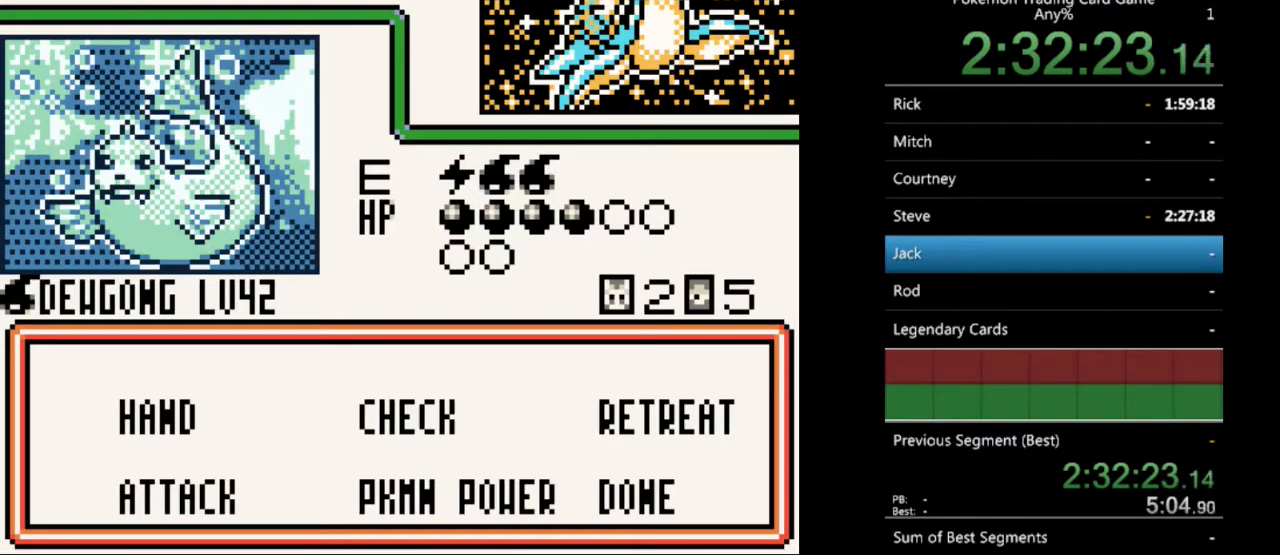
{"buttons": [], "events": []}
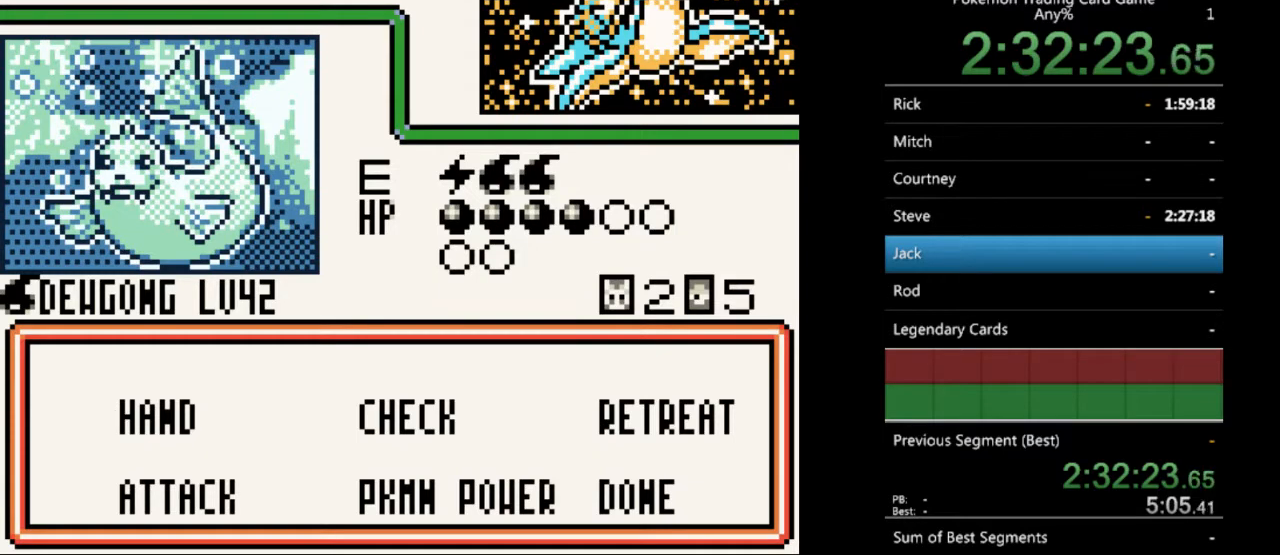
{"buttons": [], "events": []}
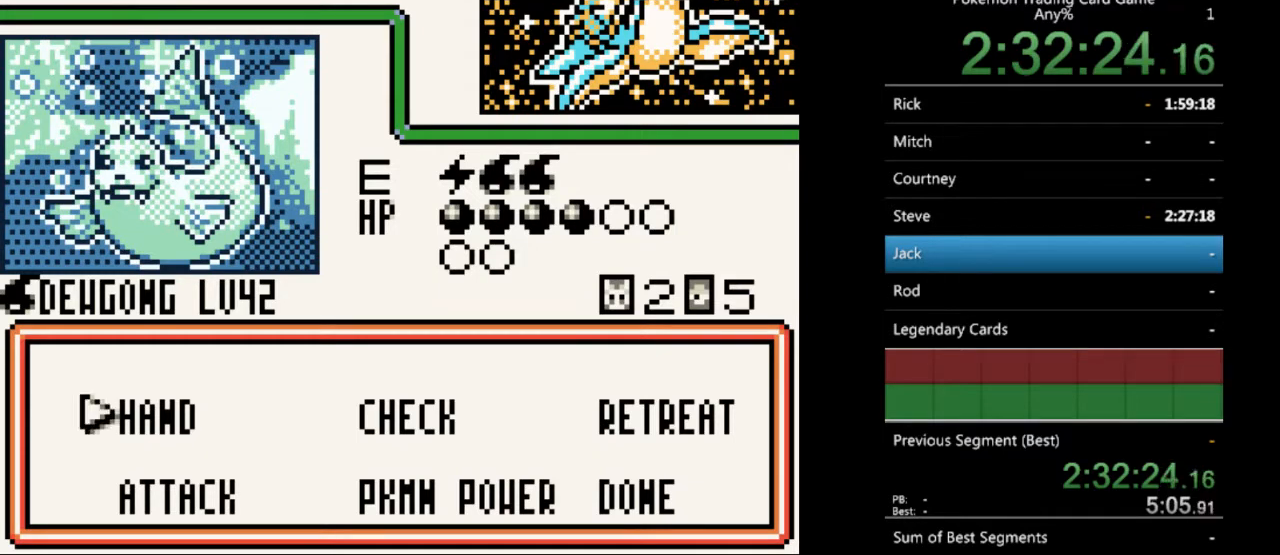
{"buttons": [], "events": []}
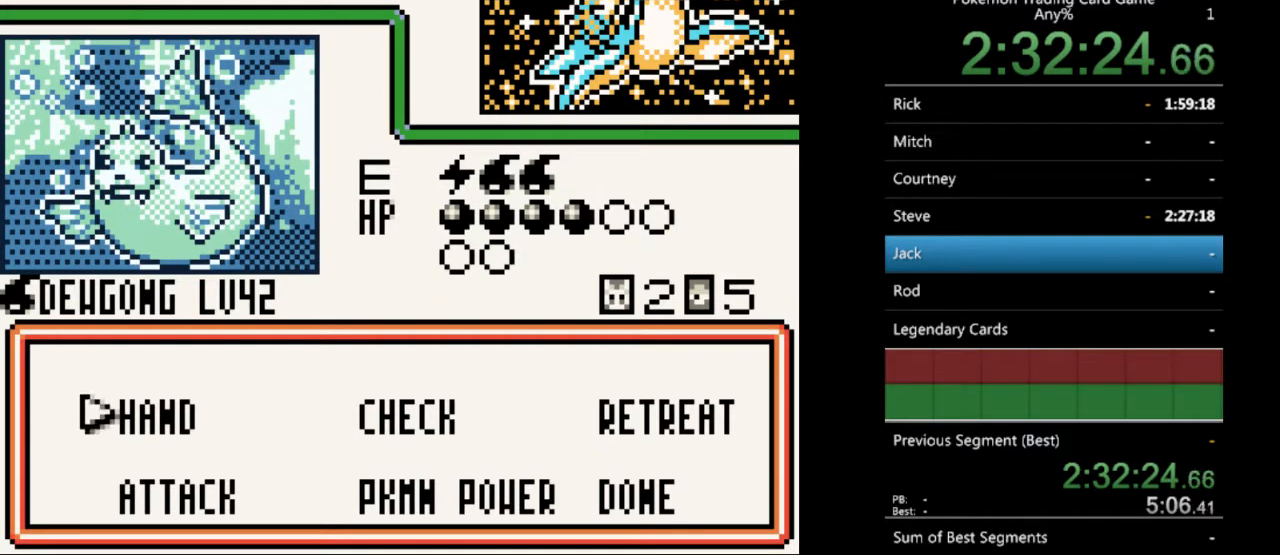
{"buttons": [], "events": []}
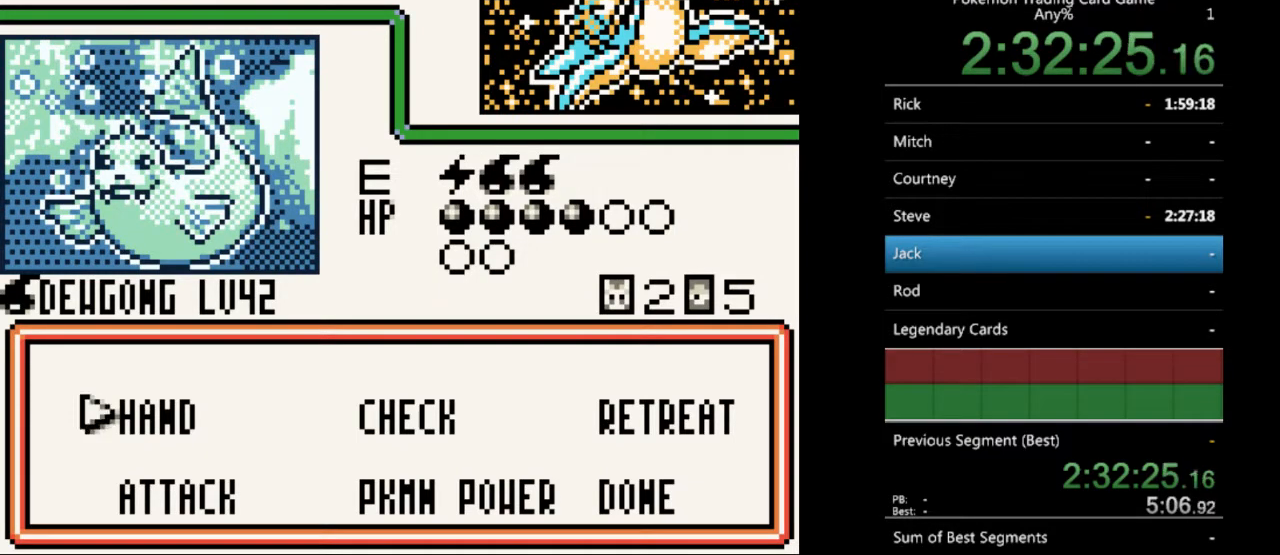
{"buttons": [], "events": []}
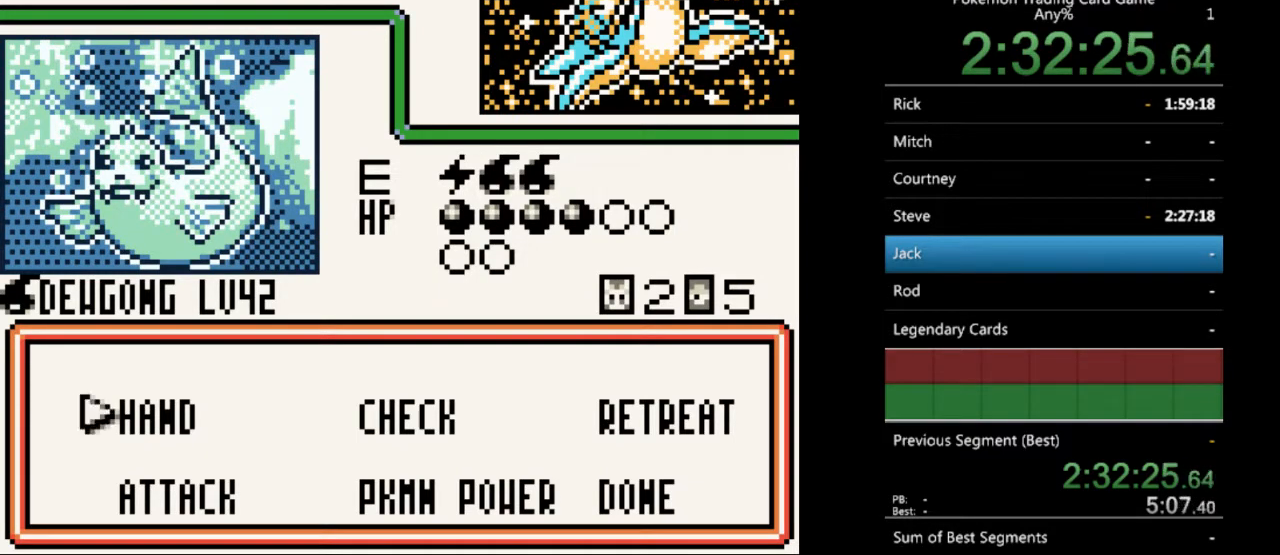
{"buttons": [], "events": []}
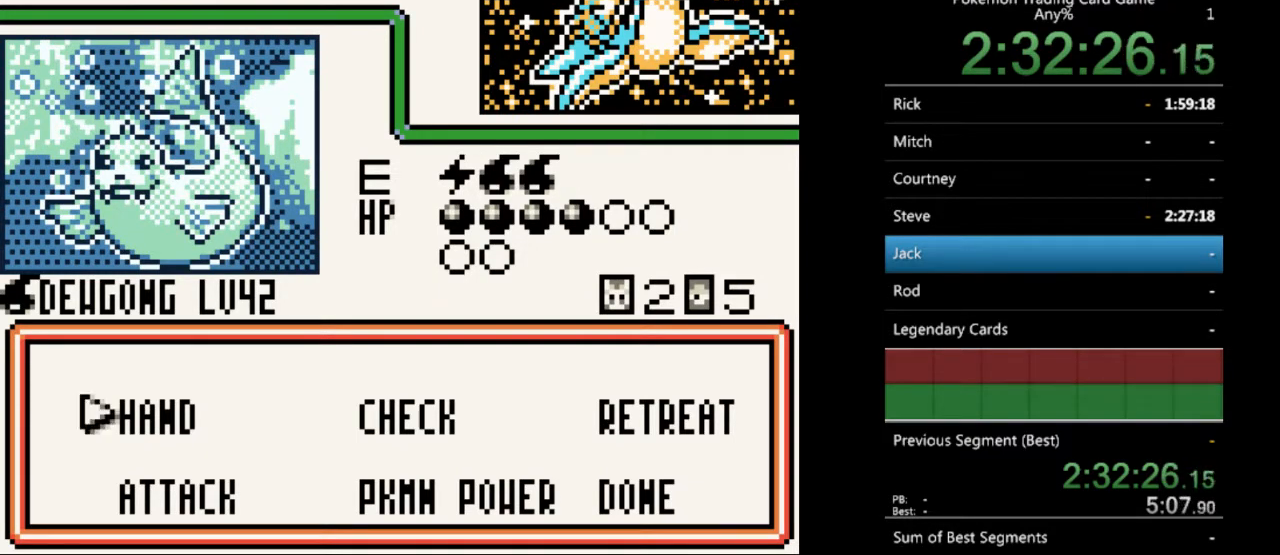
{"buttons": [], "events": []}
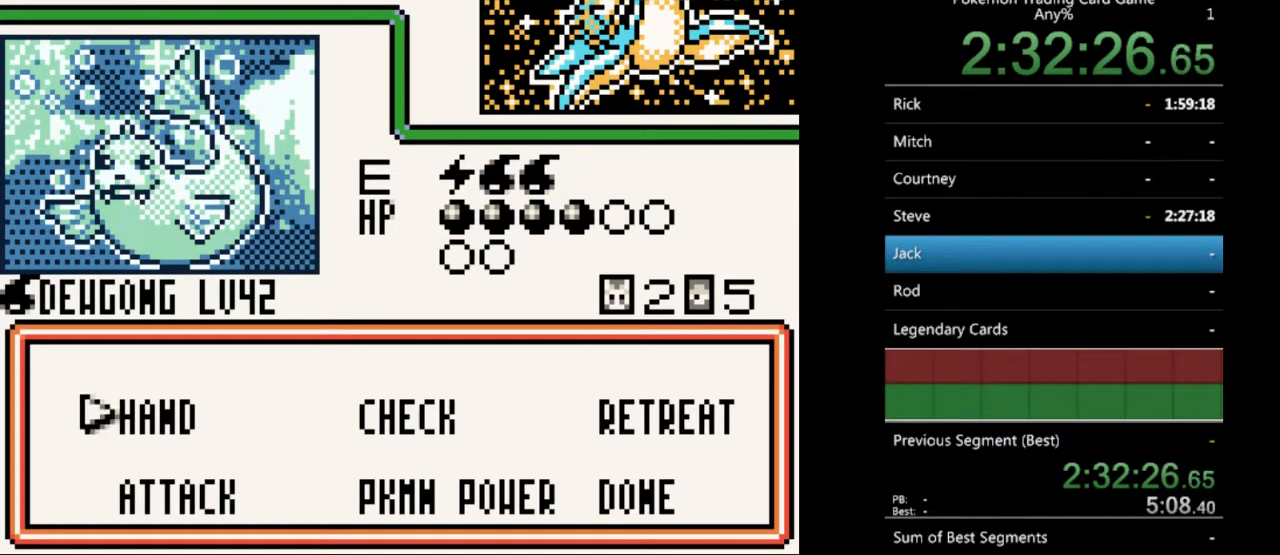
{"buttons": [], "events": []}
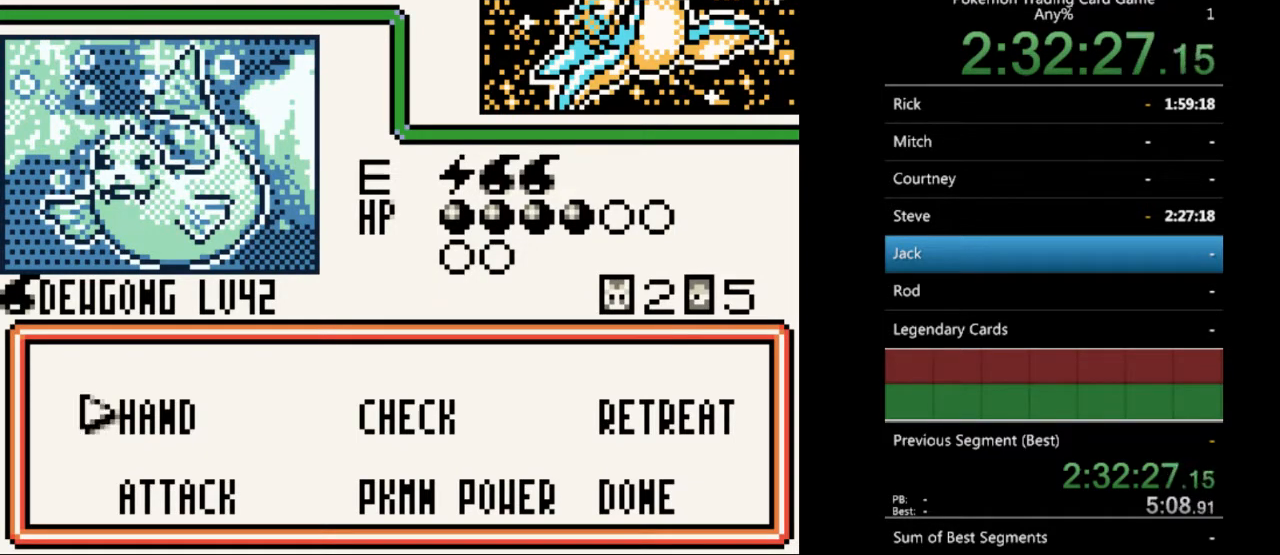
{"buttons": [], "events": []}
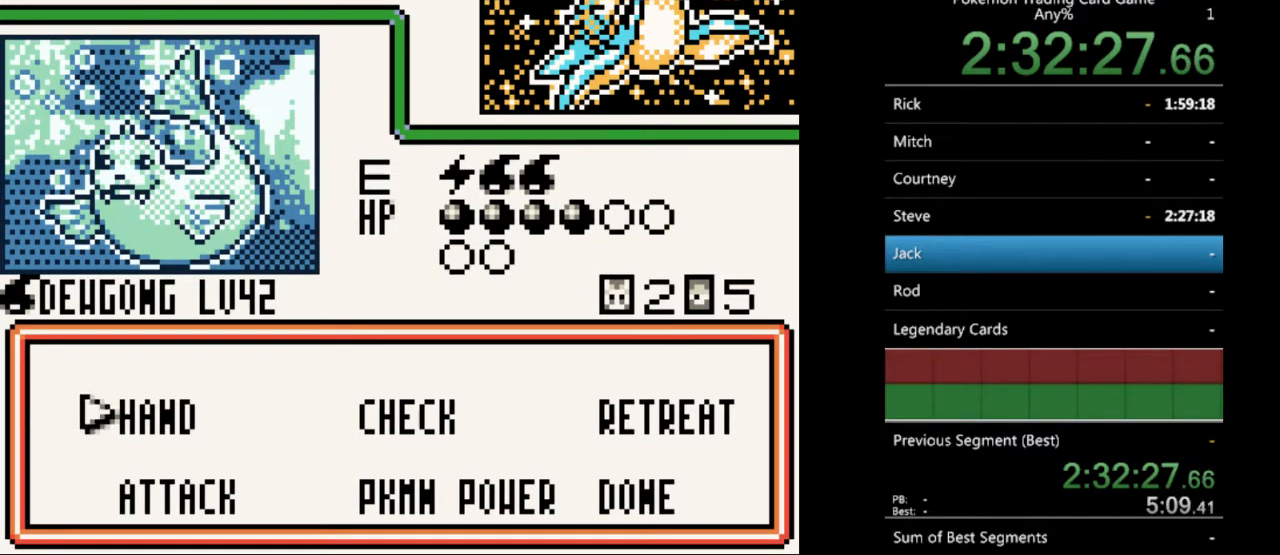
{"buttons": [], "events": []}
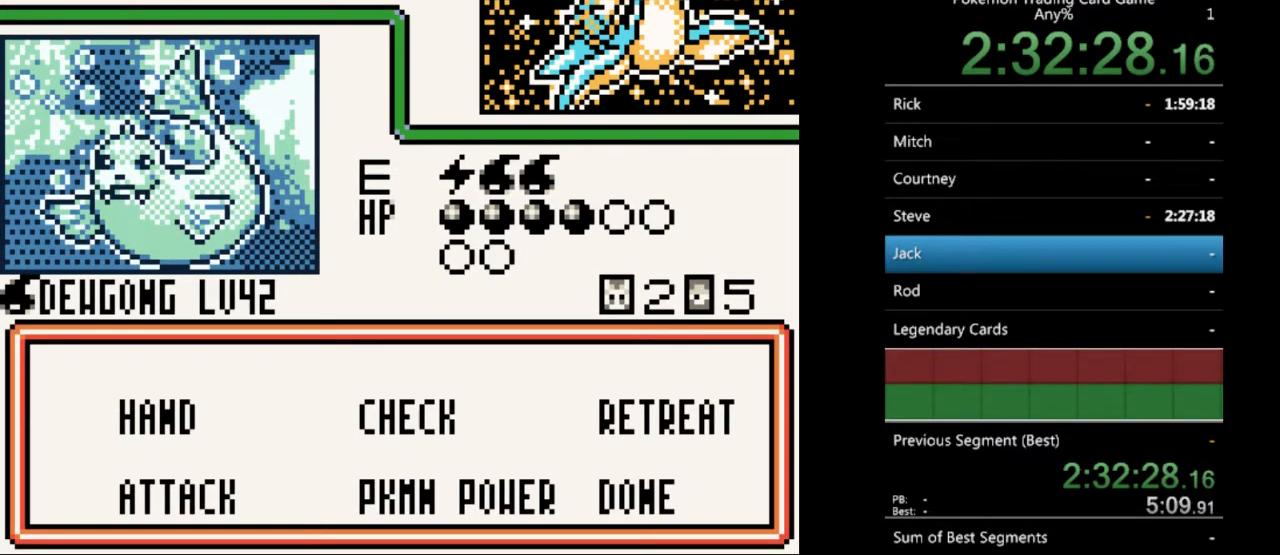
{"buttons": ["A"], "events": [[467, "A", "down"]]}
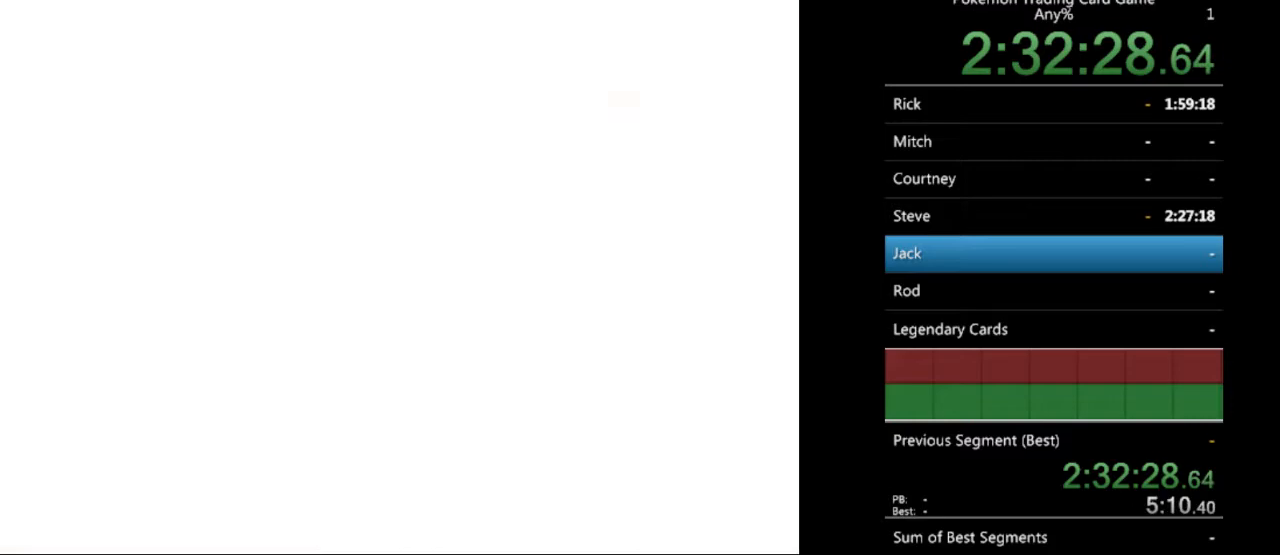
{"buttons": [], "events": [[67, "A", "up"]]}
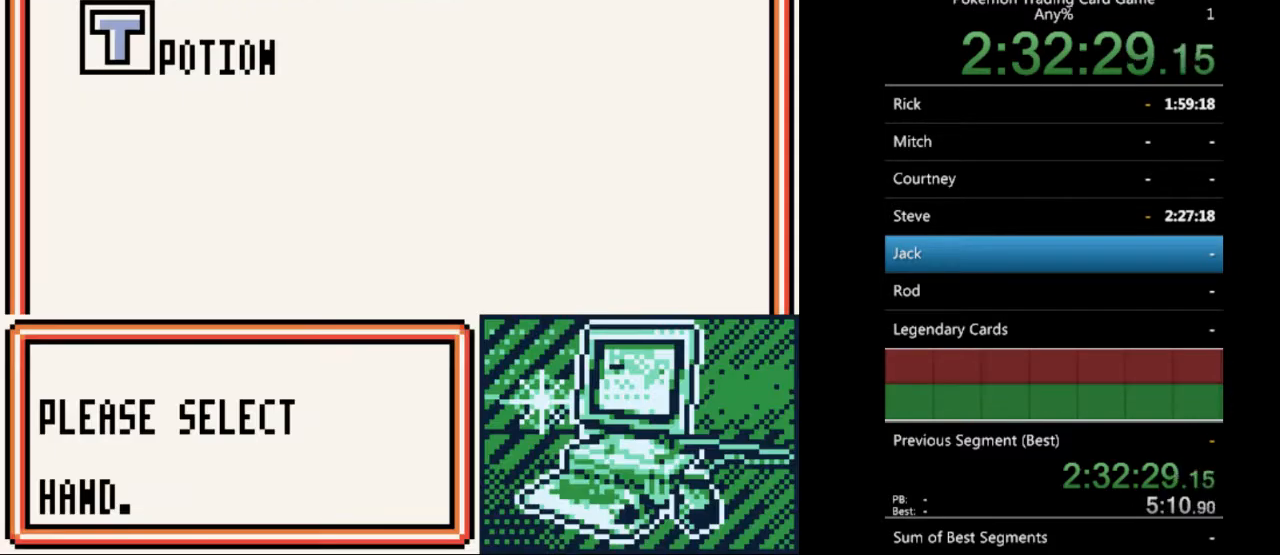
{"buttons": [], "events": [[300, "DPAD_DOWN", "down"], [367, "DPAD_DOWN", "up"]]}
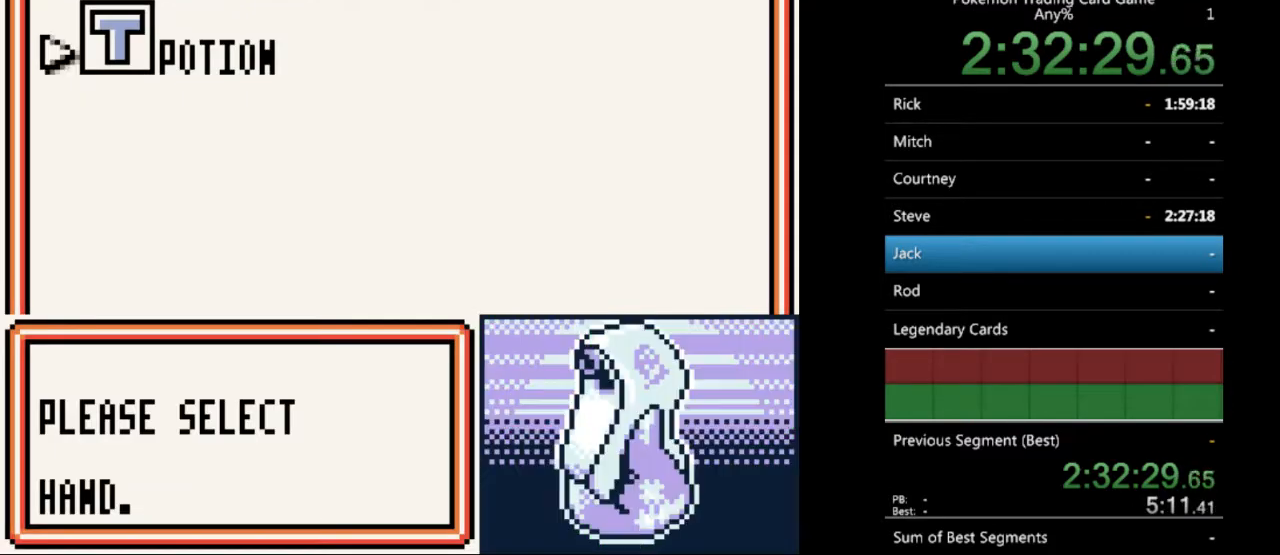
{"buttons": ["B"], "events": [[467, "B", "down"]]}
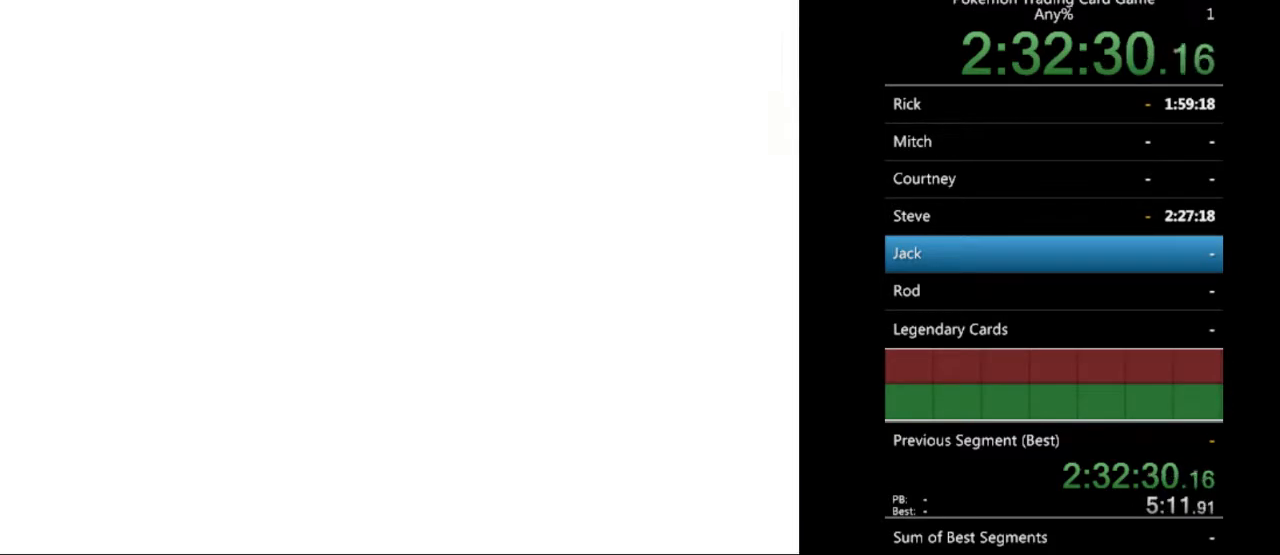
{"buttons": [], "events": [[67, "B", "up"]]}
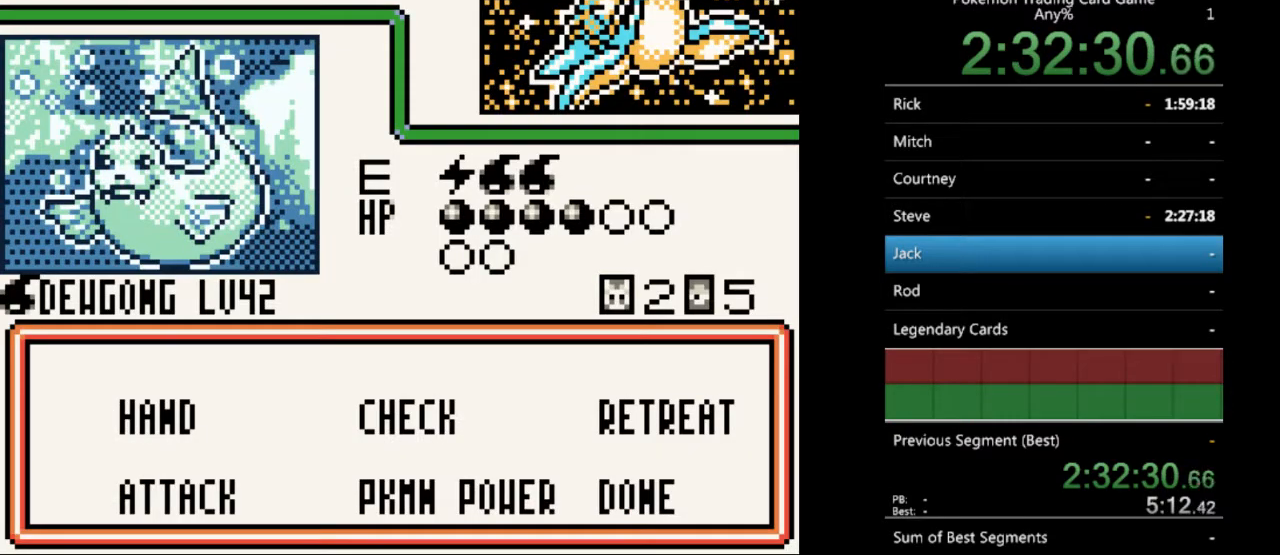
{"buttons": [], "events": []}
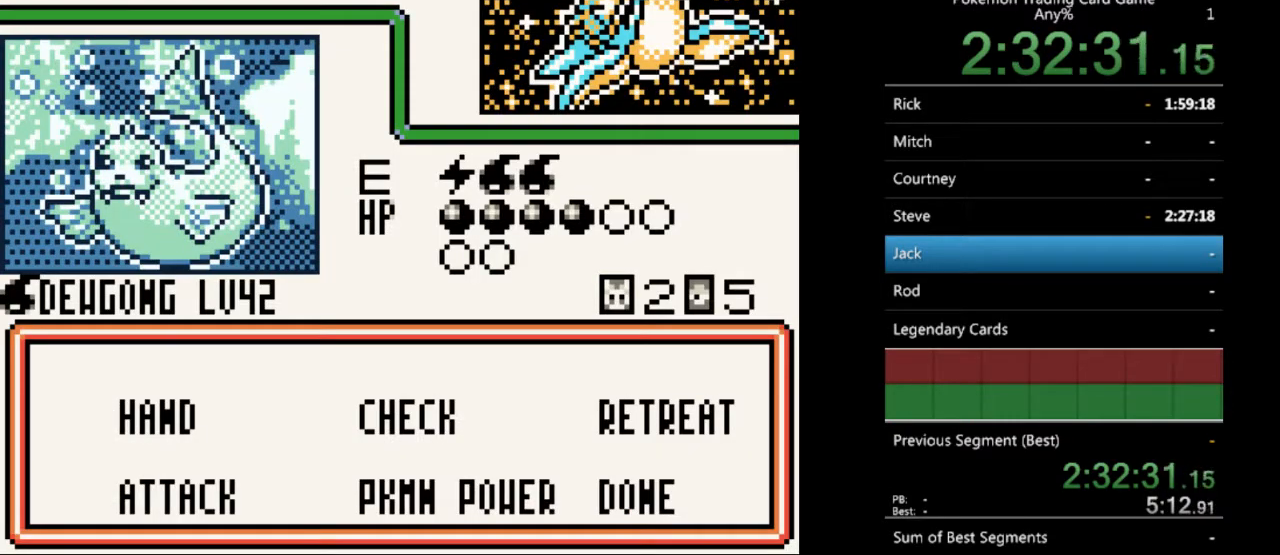
{"buttons": ["DPAD_RIGHT"], "events": [[233, "DPAD_RIGHT", "down"], [333, "DPAD_RIGHT", "up"], [467, "DPAD_RIGHT", "down"]]}
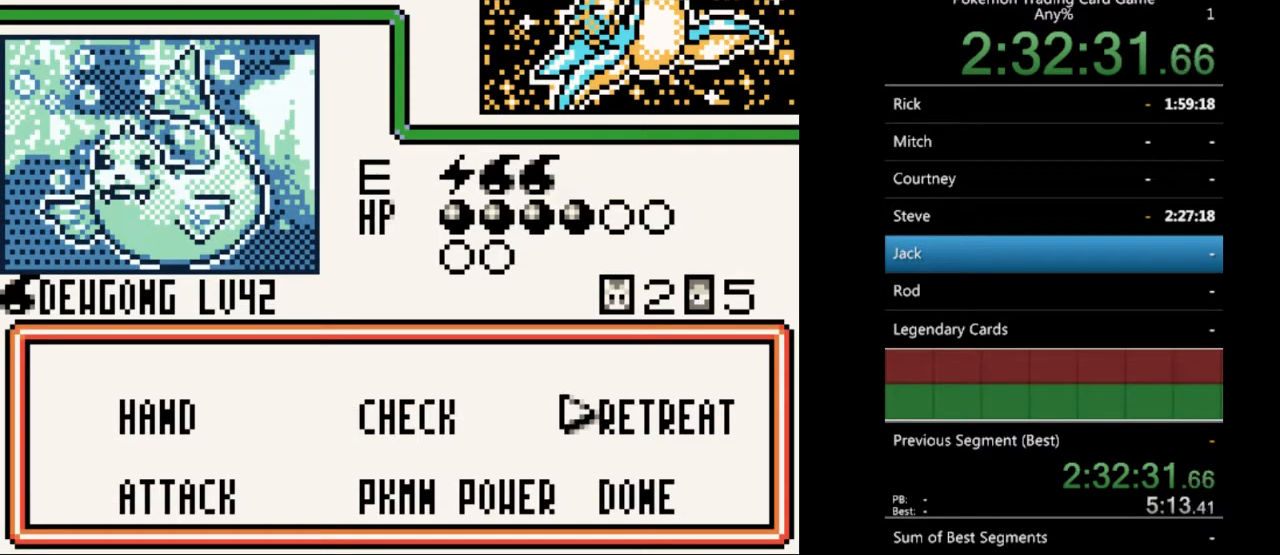
{"buttons": [], "events": [[67, "DPAD_RIGHT", "up"], [333, "A", "down"], [400, "A", "up"]]}
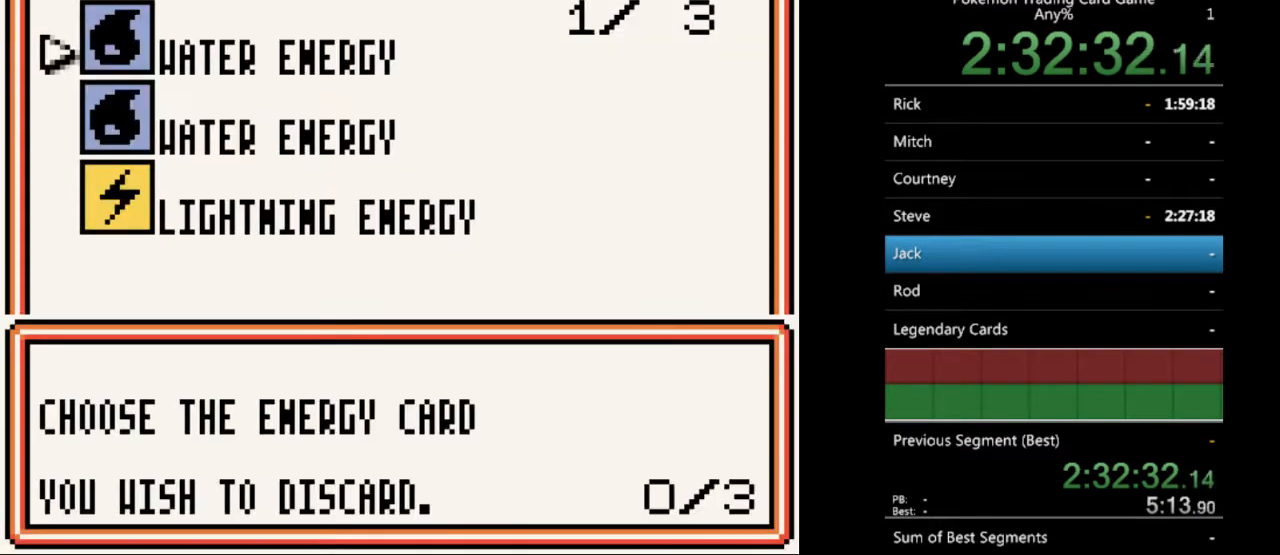
{"buttons": [], "events": []}
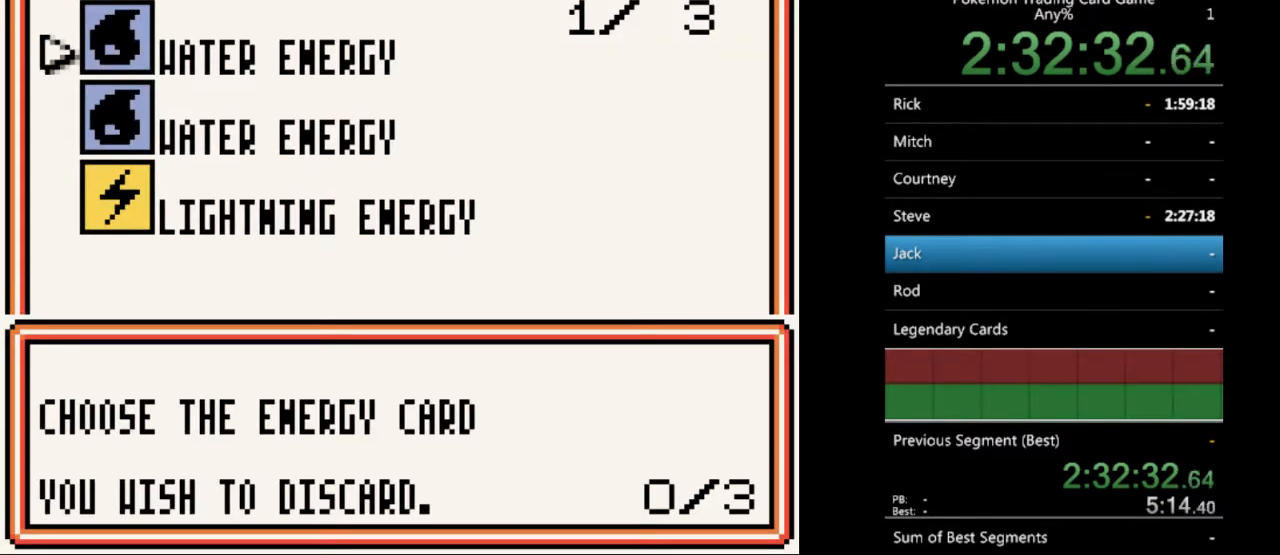
{"buttons": [], "events": []}
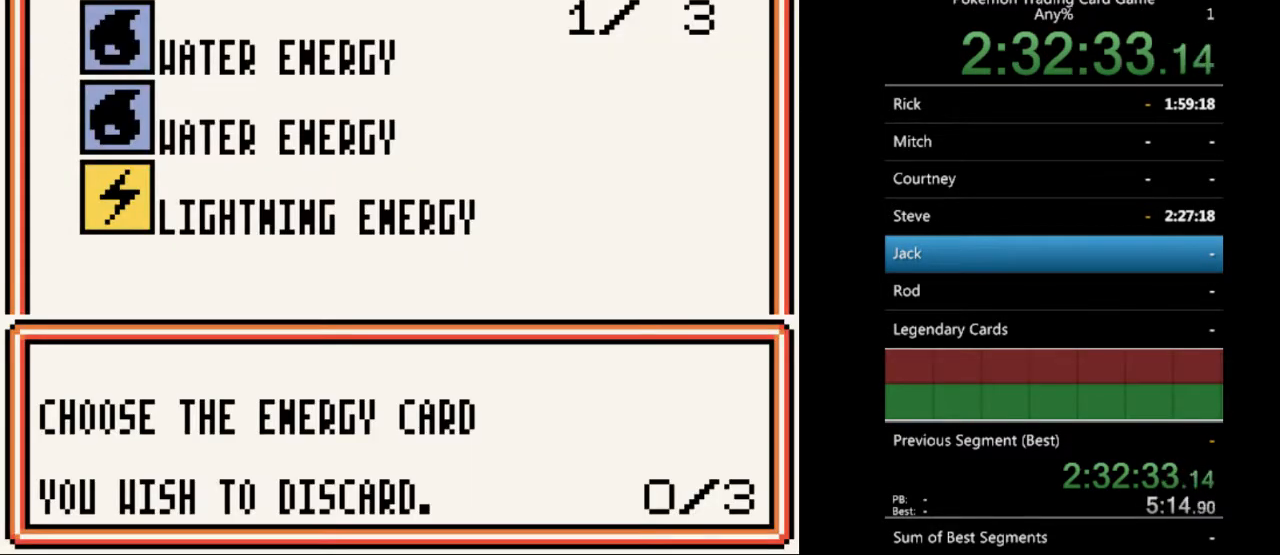
{"buttons": [], "events": []}
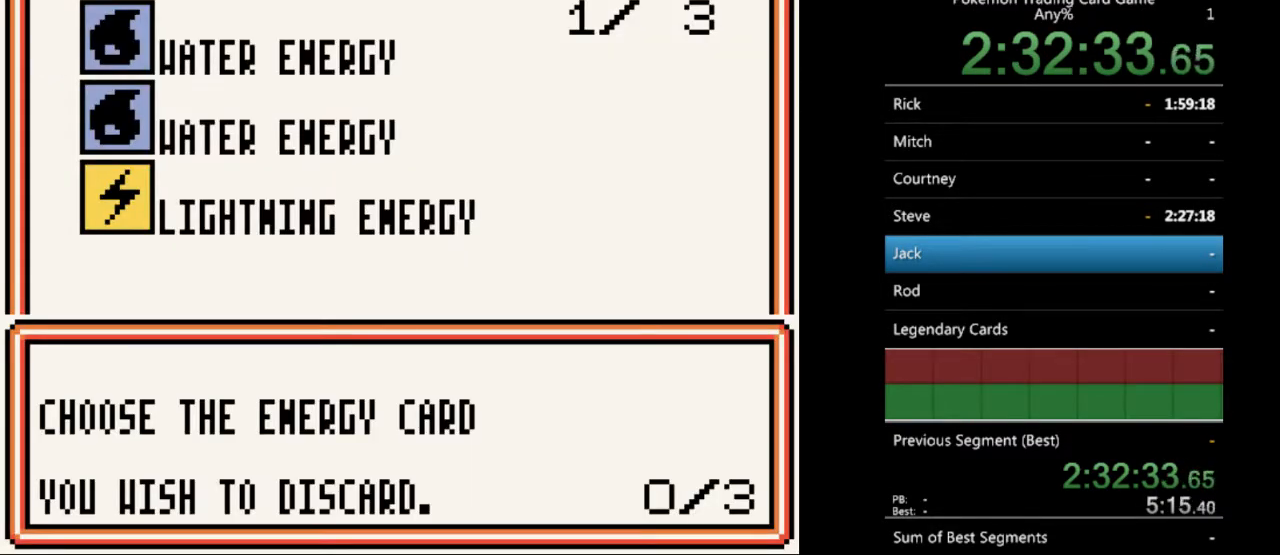
{"buttons": ["B"], "events": [[333, "B", "down"]]}
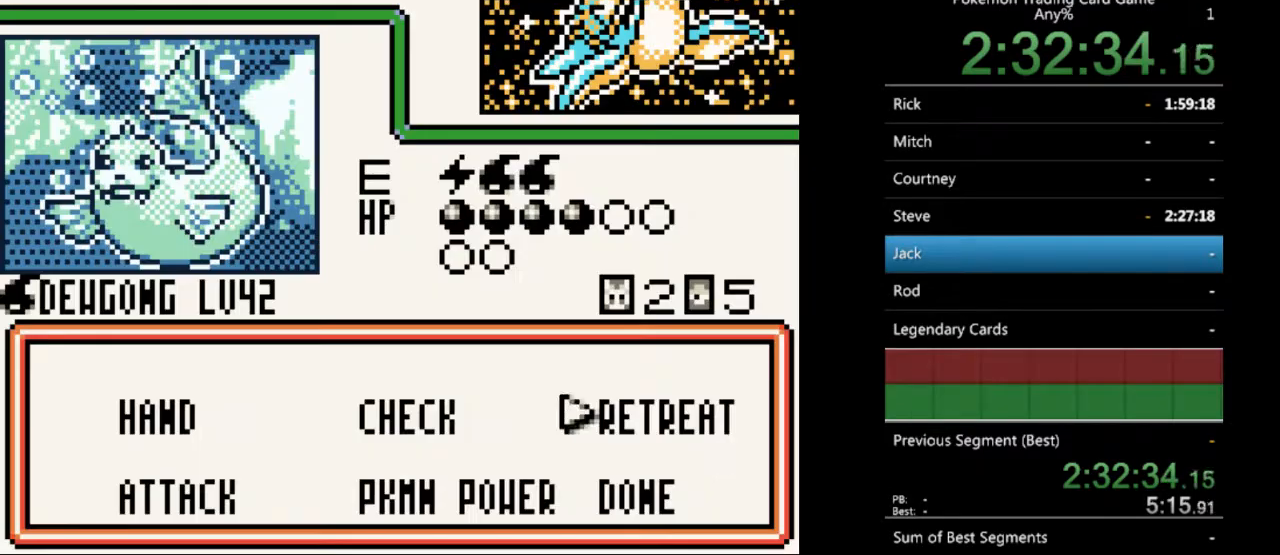
{"buttons": [], "events": [[167, "B", "up"], [367, "DPAD_LEFT", "down"], [467, "DPAD_LEFT", "up"]]}
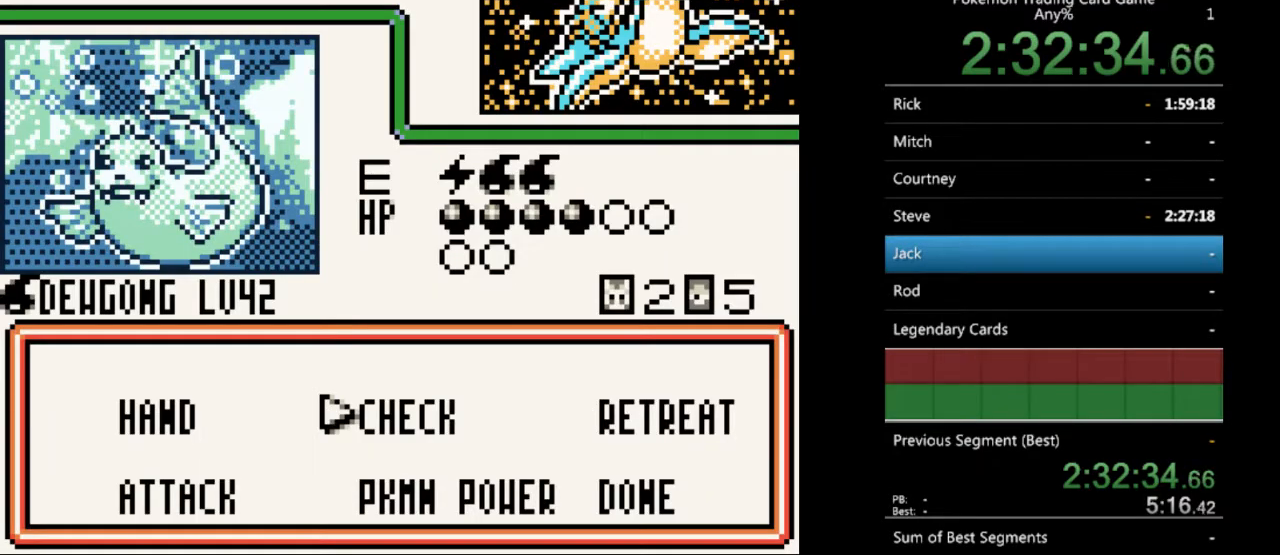
{"buttons": [], "events": [[100, "DPAD_LEFT", "down"], [167, "DPAD_LEFT", "up"], [400, "DPAD_DOWN", "down"], [500, "DPAD_DOWN", "up"]]}
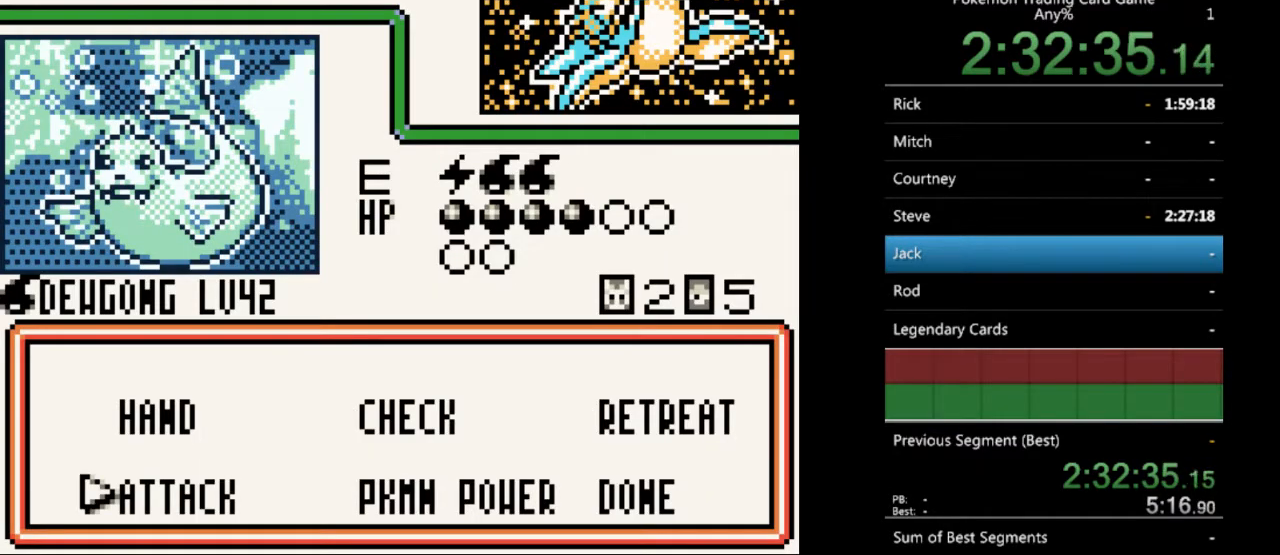
{"buttons": ["DPAD_UP"], "events": [[500, "DPAD_UP", "down"]]}
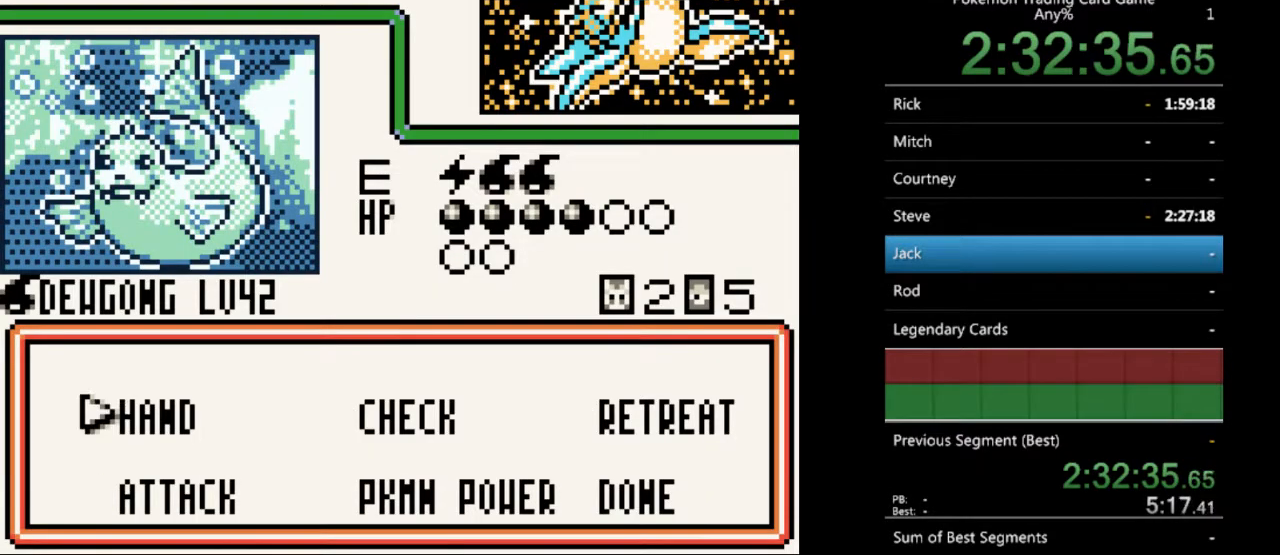
{"buttons": [], "events": [[67, "DPAD_UP", "up"], [100, "A", "down"], [267, "A", "up"]]}
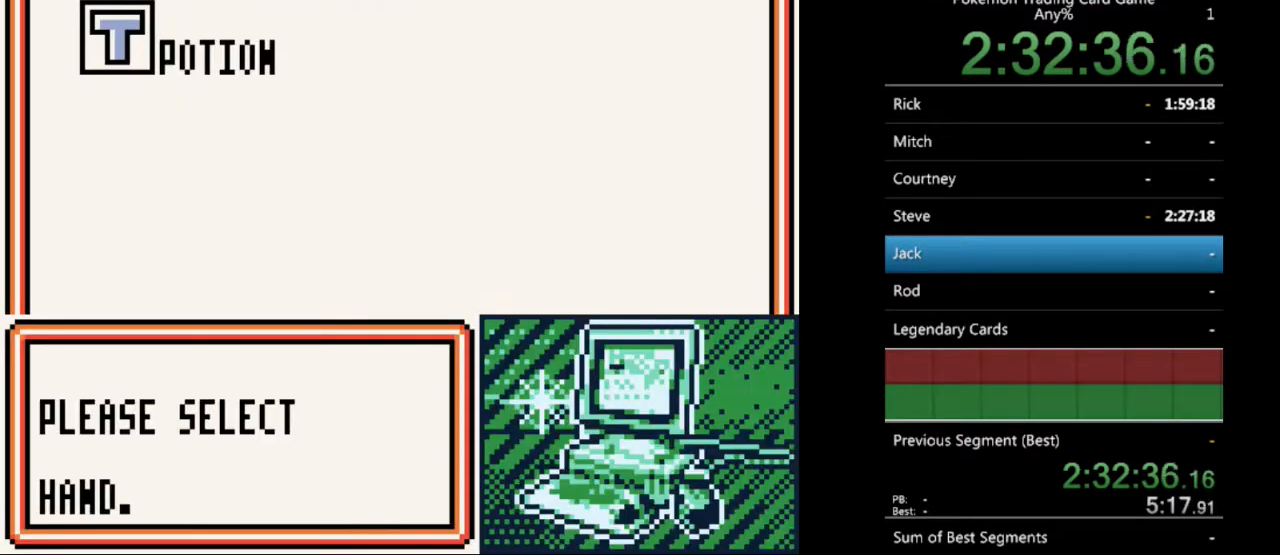
{"buttons": [], "events": [[200, "DPAD_DOWN", "down"], [300, "DPAD_DOWN", "up"]]}
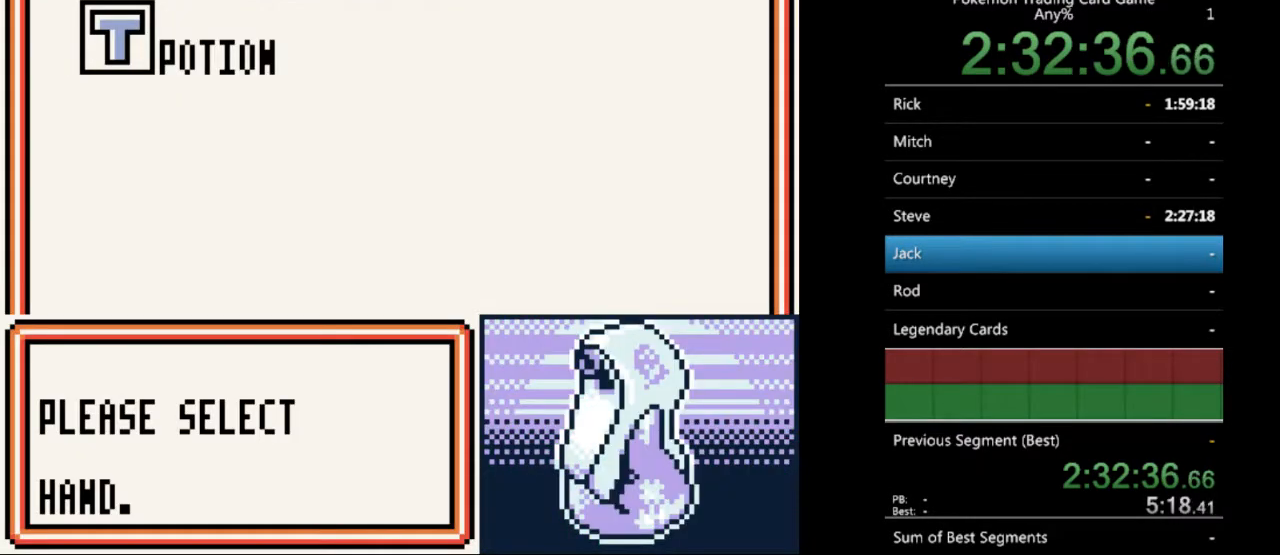
{"buttons": ["A"], "events": [[433, "A", "down"]]}
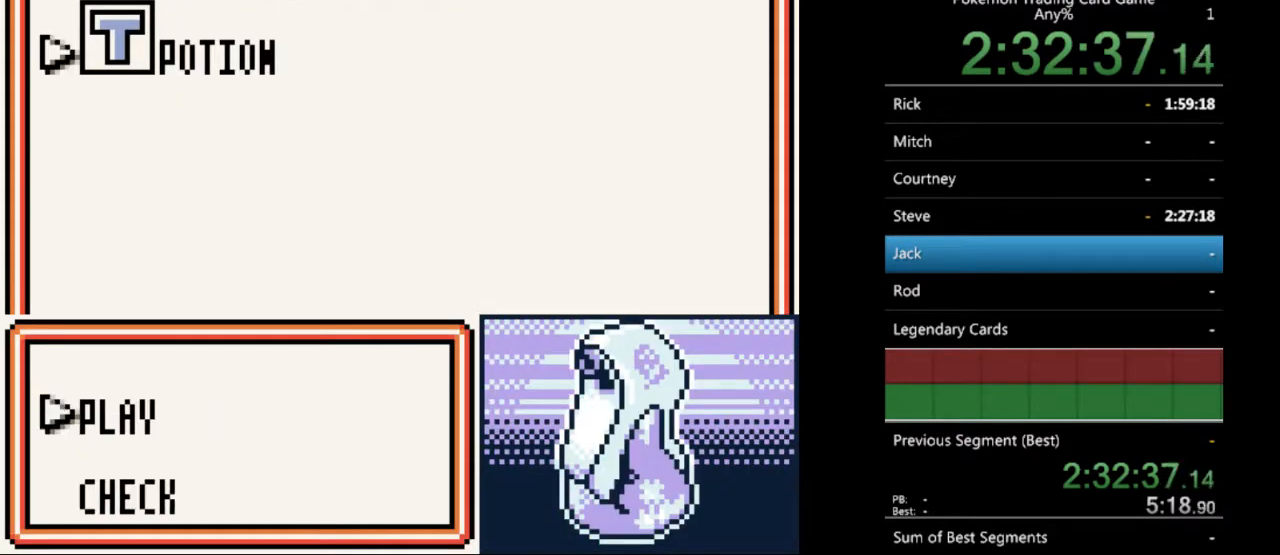
{"buttons": [], "events": [[67, "A", "up"]]}